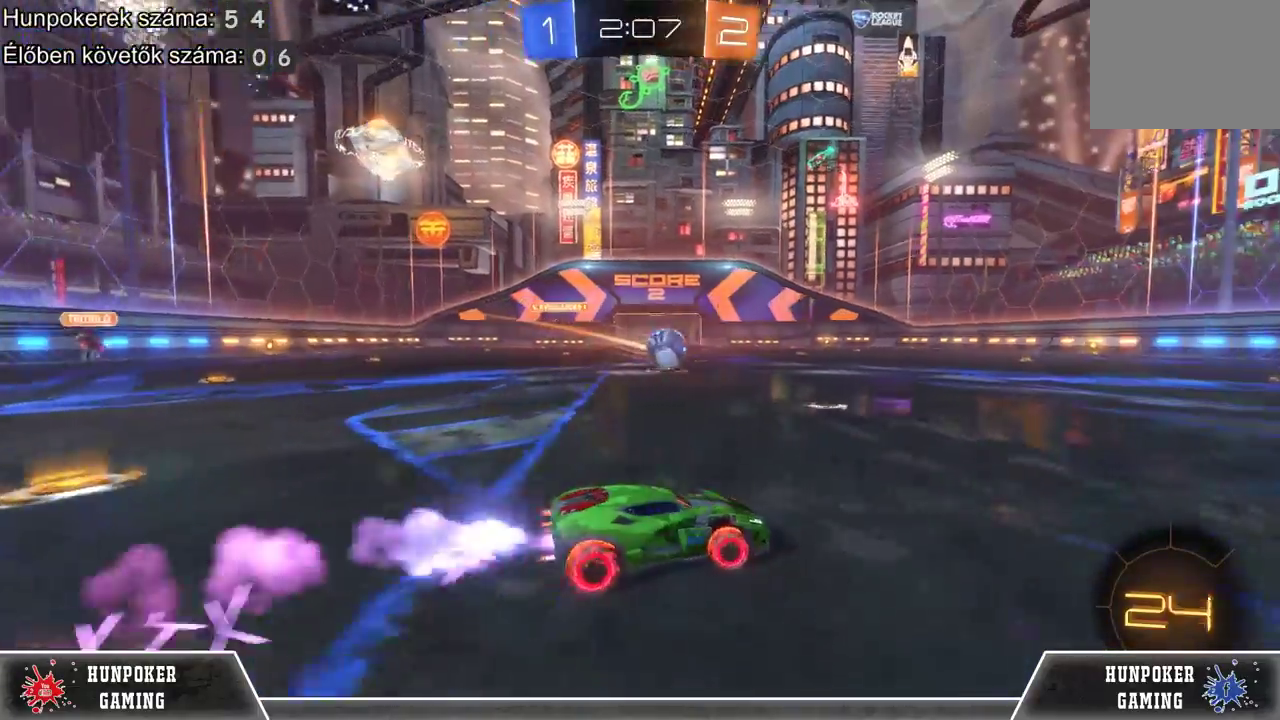
Gameplay with a controller (Xbox layout); each line is a JSON object with the inputs held at the frame after it. "events" lists button and stick changes between this image and that frame as [ms after this image, input, new state], when the widget could be followed in between.
{"buttons": ["R1", "R2"], "left_stick": "center", "right_stick": "center", "events": [[67, "left_stick", "center"]]}
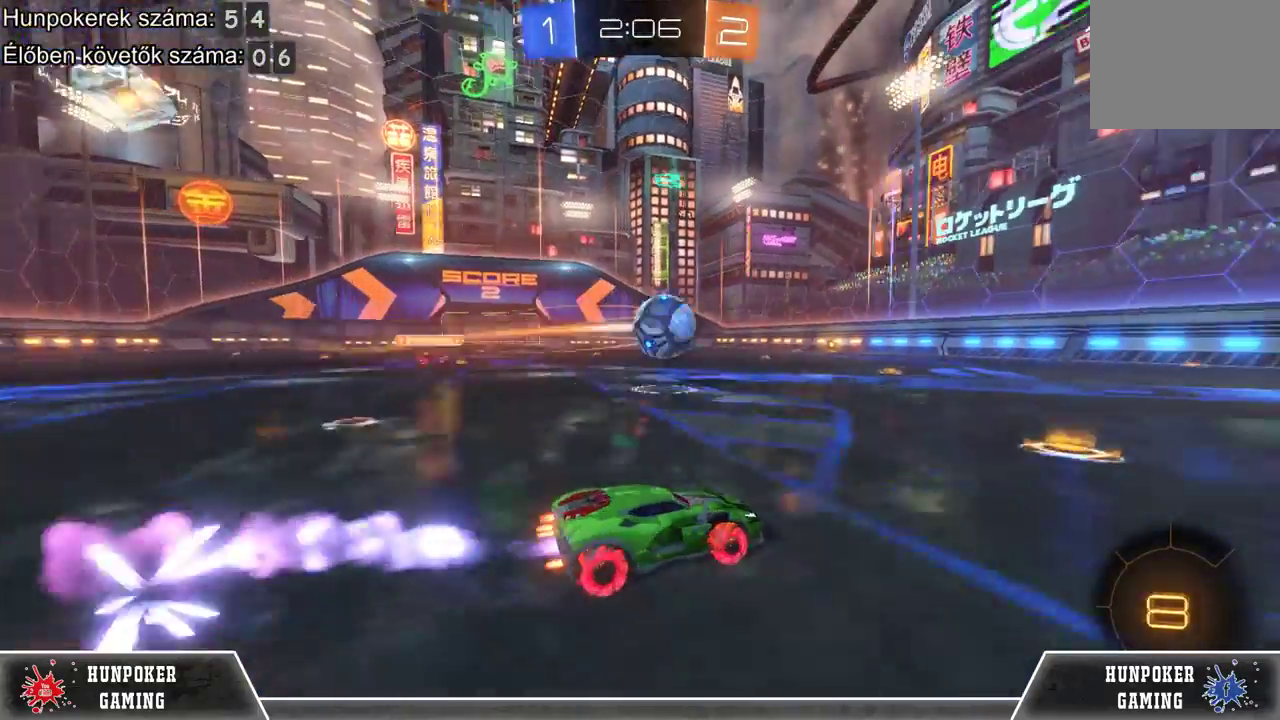
{"buttons": ["R2"], "left_stick": "center", "right_stick": "center", "events": [[167, "left_stick", "right"], [200, "R1", "up"], [400, "Y", "down"], [433, "left_stick", "center"], [500, "Y", "up"]]}
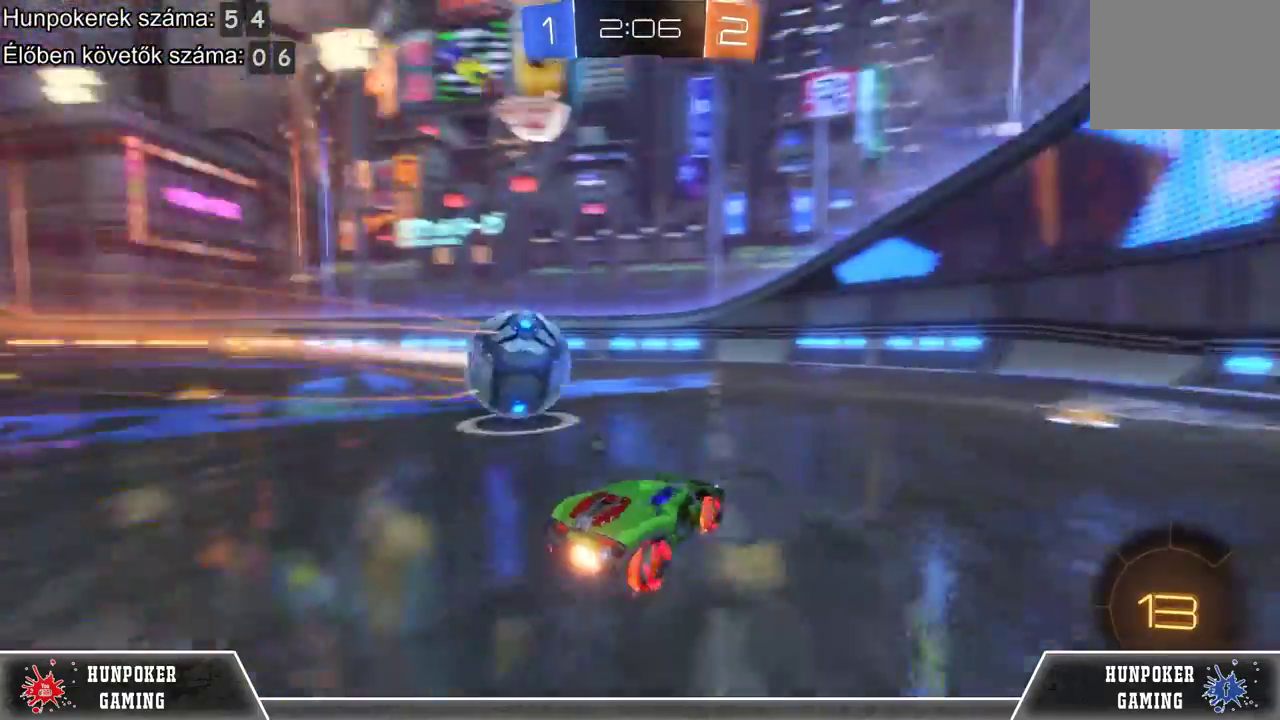
{"buttons": ["R1", "R2"], "left_stick": "center", "right_stick": "center", "events": [[267, "left_stick", "right"], [367, "R1", "down"], [367, "left_stick", "center"]]}
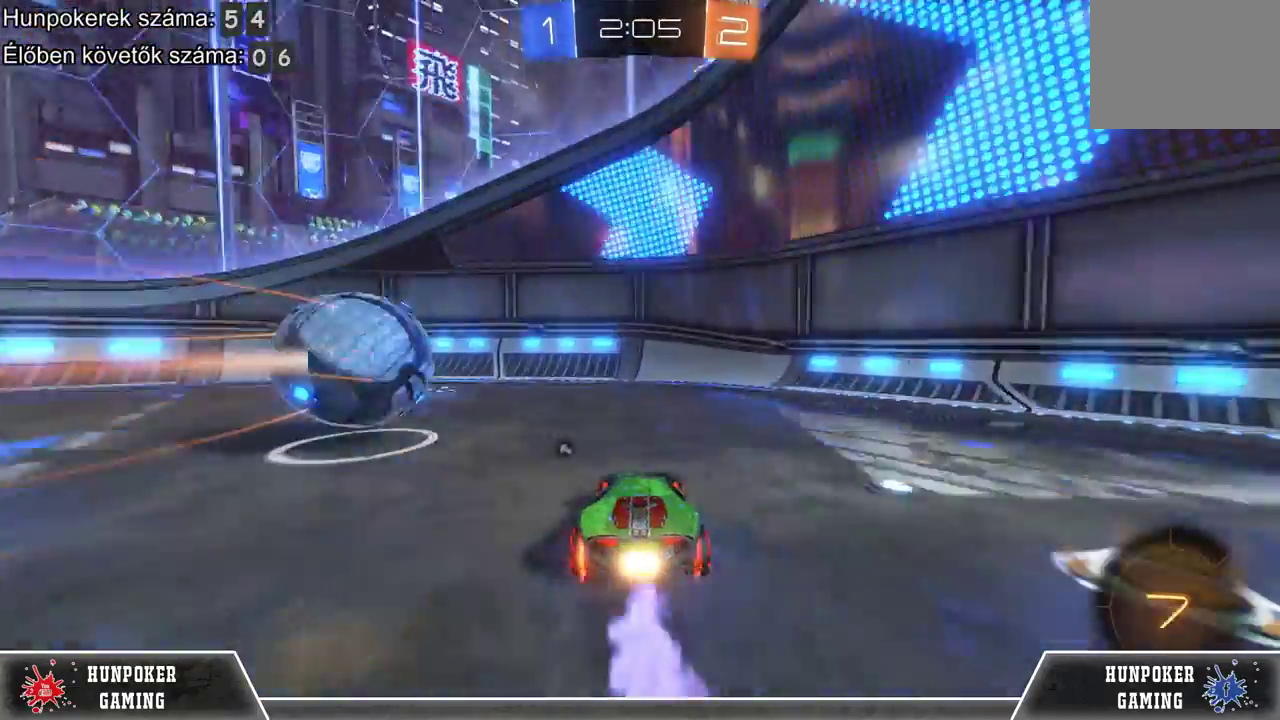
{"buttons": ["R2"], "left_stick": "center", "right_stick": "center", "events": [[33, "R1", "up"]]}
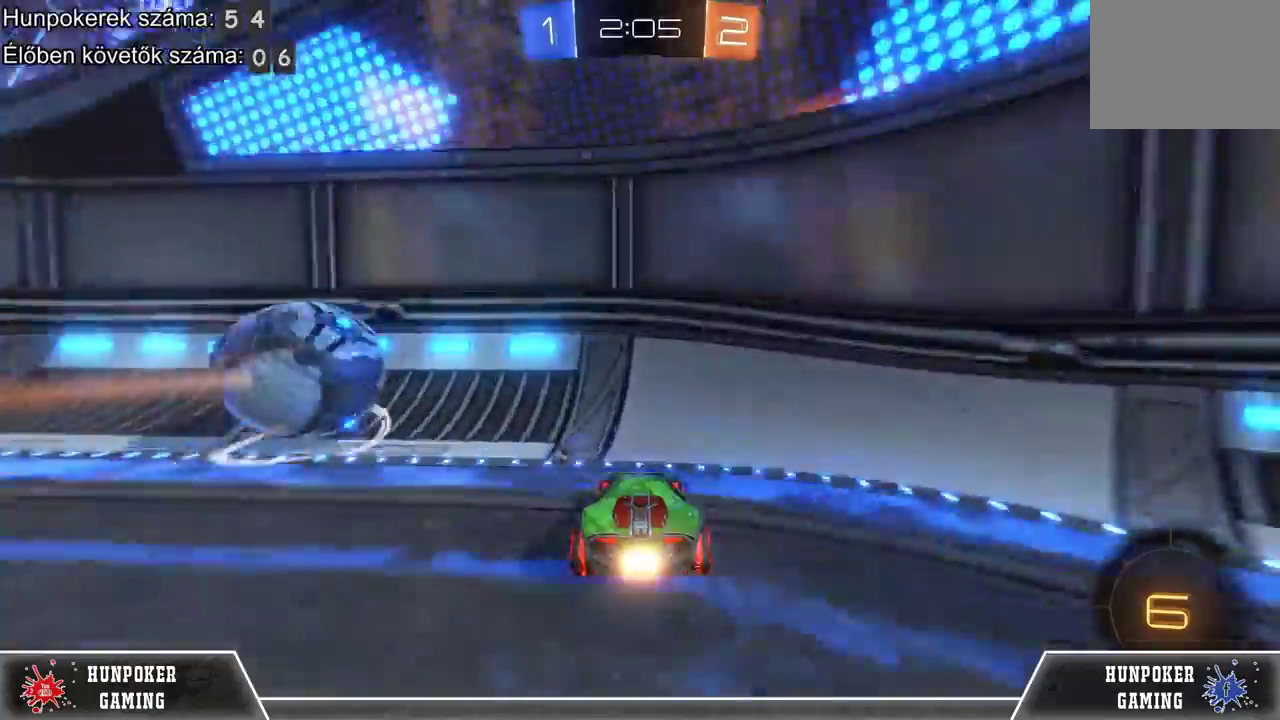
{"buttons": ["R2"], "left_stick": "left", "right_stick": "center", "events": [[167, "Y", "down"], [267, "Y", "up"], [500, "left_stick", "left"]]}
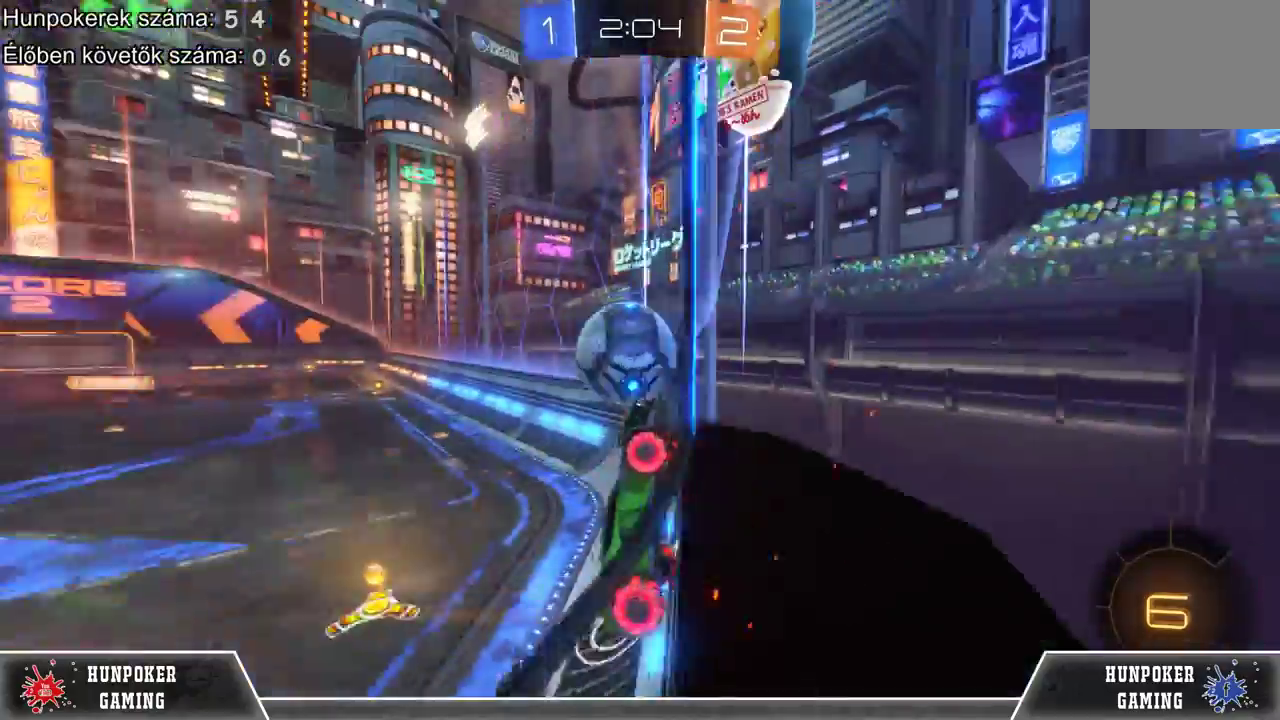
{"buttons": ["R2"], "left_stick": "left", "right_stick": "center", "events": []}
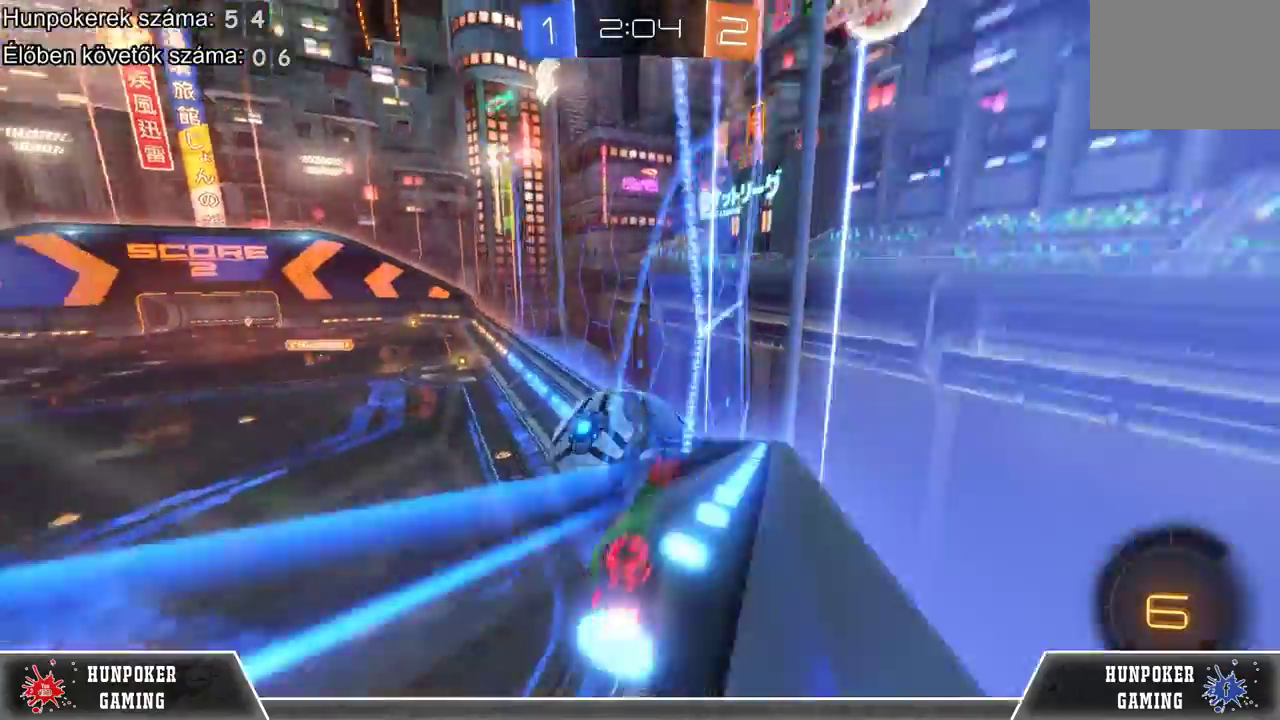
{"buttons": ["R2"], "left_stick": "left", "right_stick": "center", "events": [[100, "R1", "down"], [300, "R1", "up"]]}
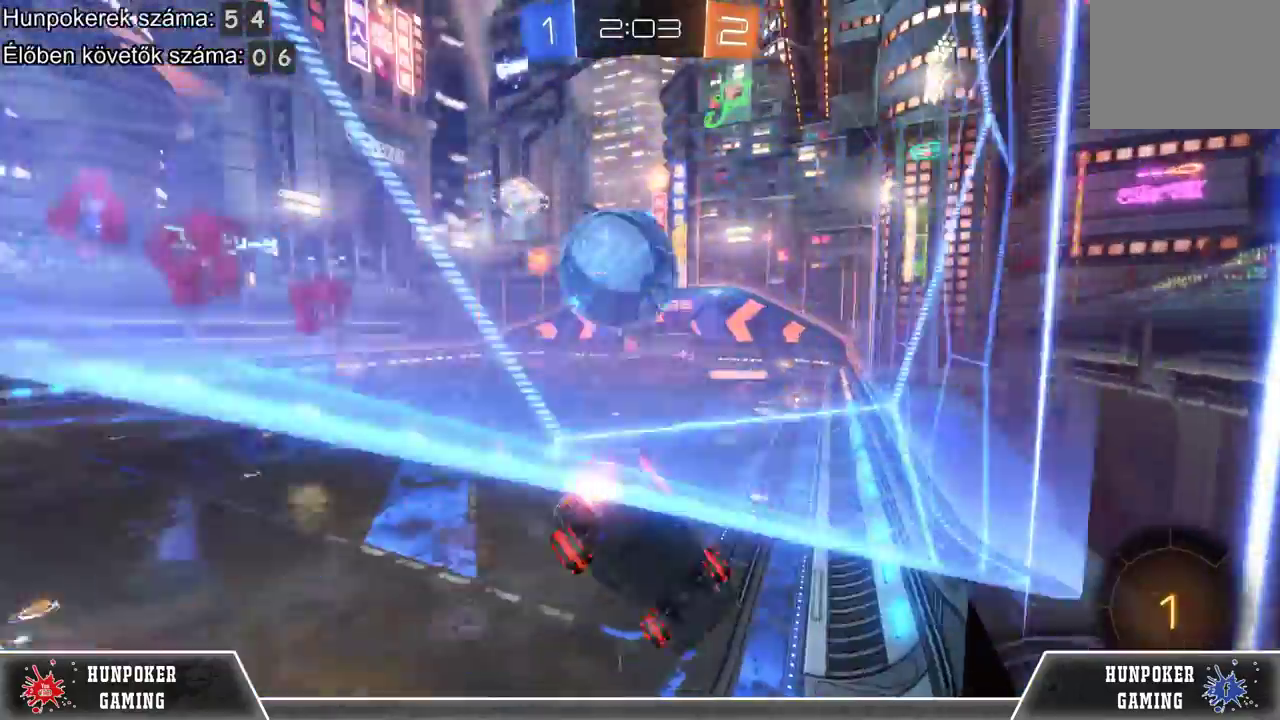
{"buttons": ["R2"], "left_stick": "left", "right_stick": "center", "events": [[333, "Y", "down"], [433, "Y", "up"]]}
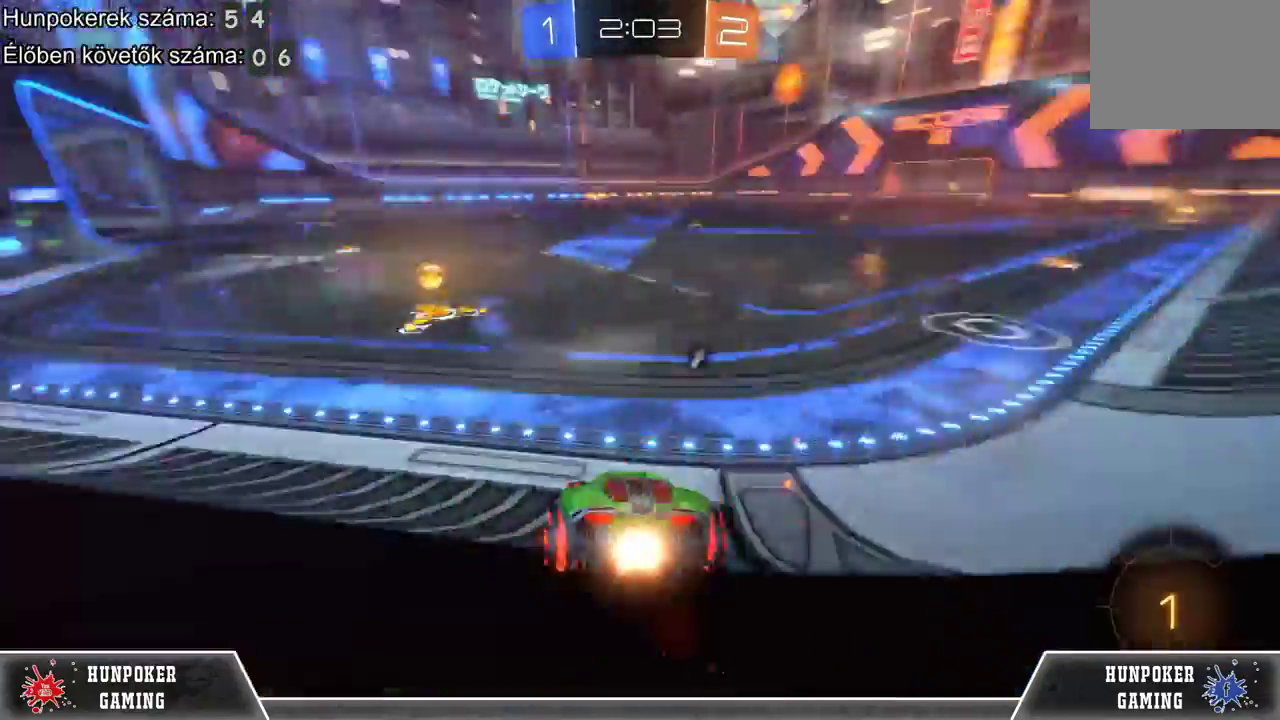
{"buttons": ["R2"], "left_stick": "left", "right_stick": "center", "events": [[233, "left_stick", "center"], [300, "left_stick", "left"]]}
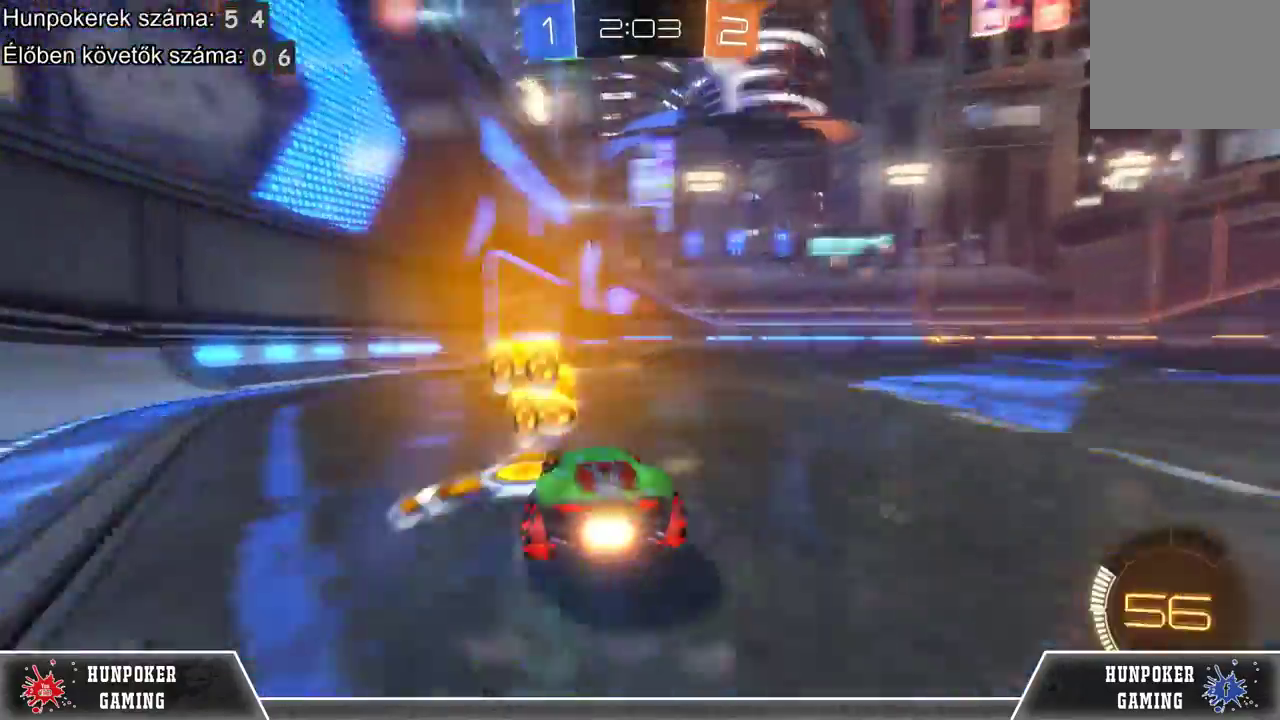
{"buttons": [], "left_stick": "left", "right_stick": "center", "events": [[33, "Y", "down"], [133, "Y", "up"], [133, "left_stick", "center"], [200, "left_stick", "left"], [467, "R2", "up"]]}
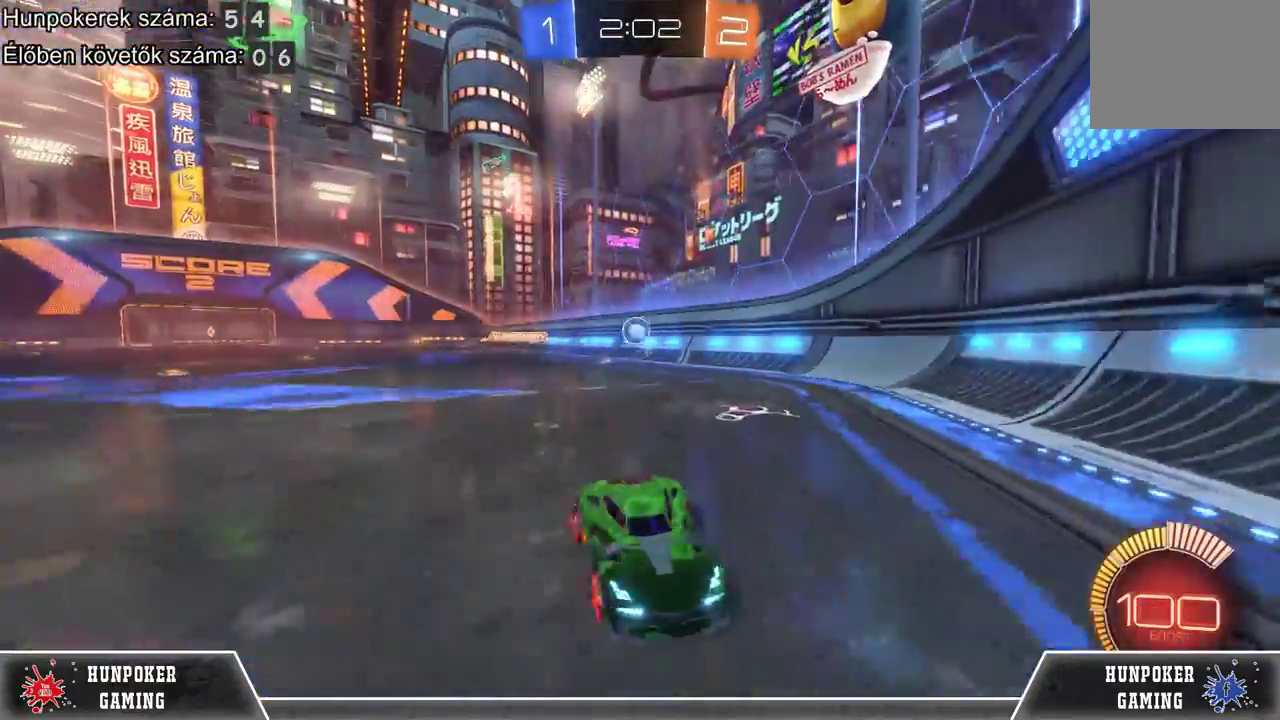
{"buttons": [], "left_stick": "left", "right_stick": "center", "events": [[233, "B", "down"], [333, "B", "up"]]}
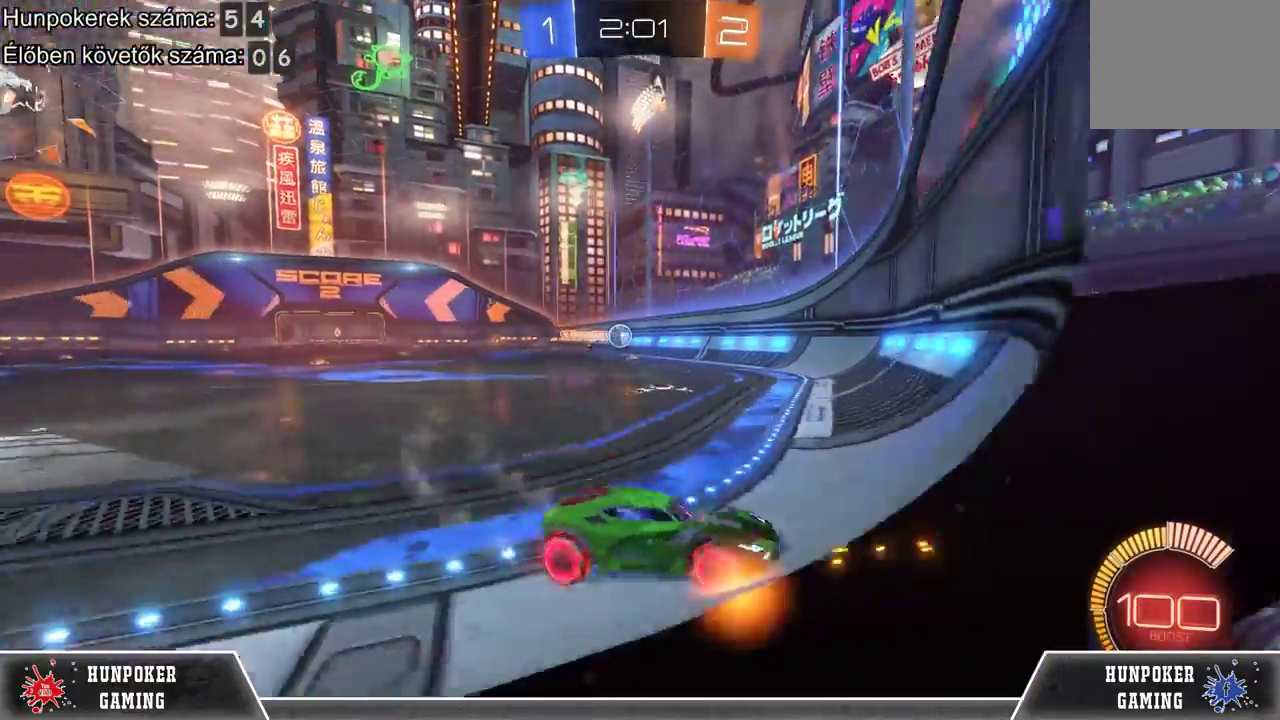
{"buttons": ["R2"], "left_stick": "left", "right_stick": "center", "events": [[433, "R2", "down"]]}
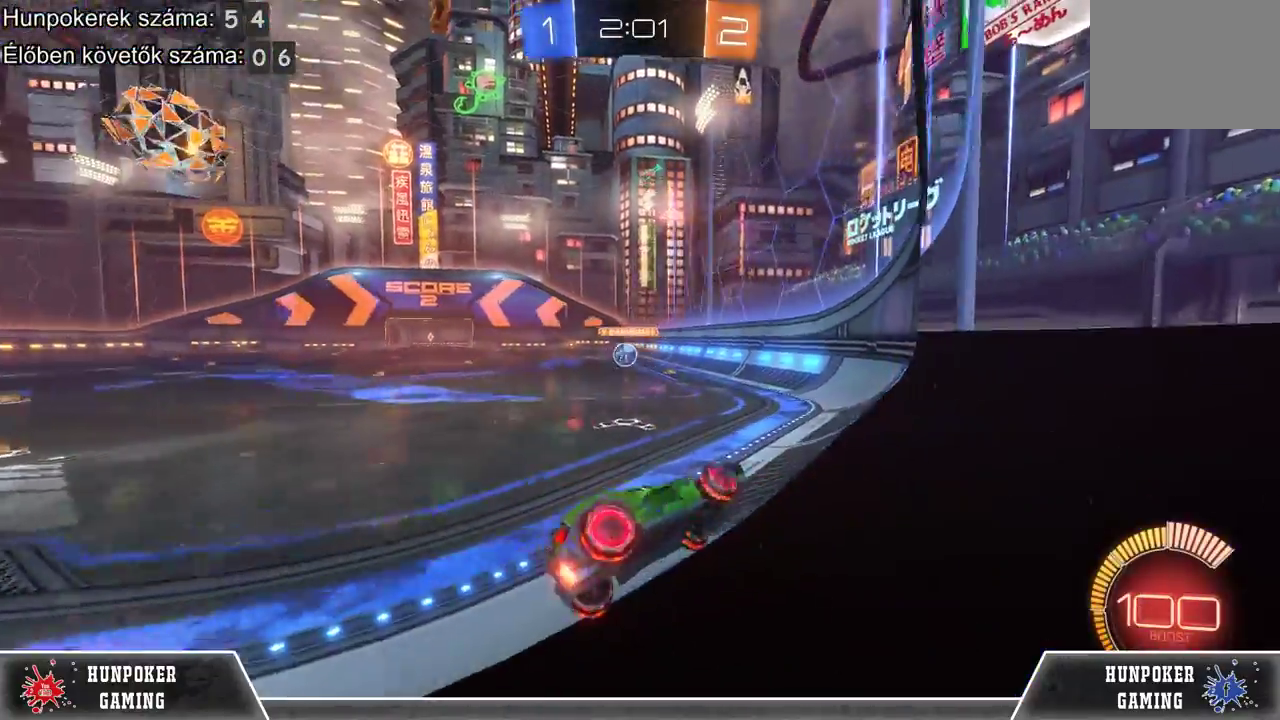
{"buttons": ["R2"], "left_stick": "left", "right_stick": "center", "events": []}
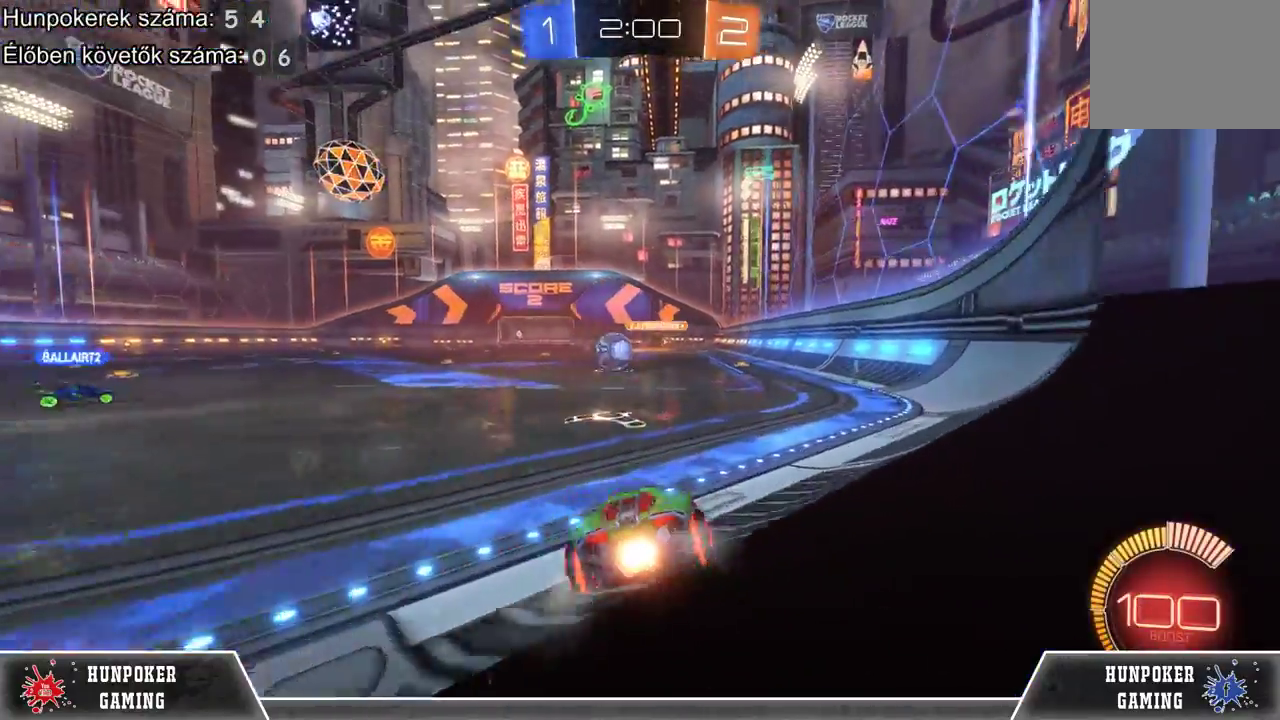
{"buttons": [], "left_stick": "left", "right_stick": "center", "events": [[267, "R2", "up"]]}
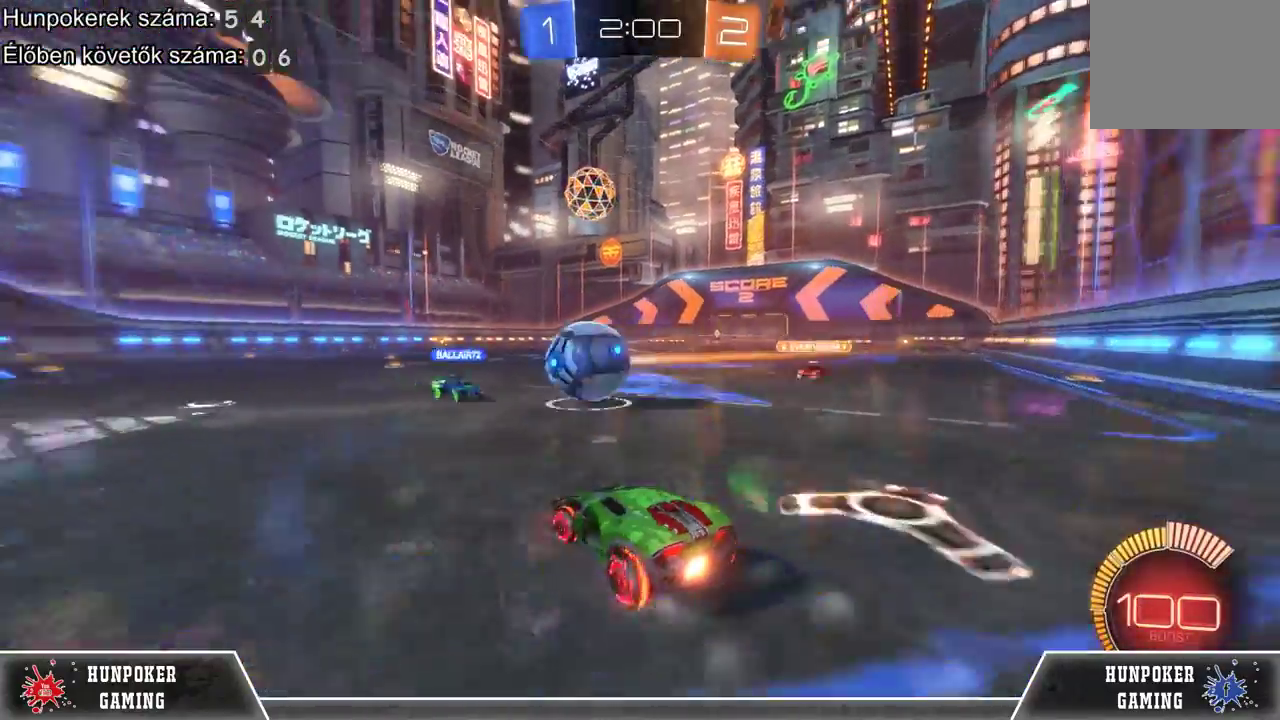
{"buttons": [], "left_stick": "left", "right_stick": "center", "events": [[167, "left_stick", "down-left"], [500, "left_stick", "left"]]}
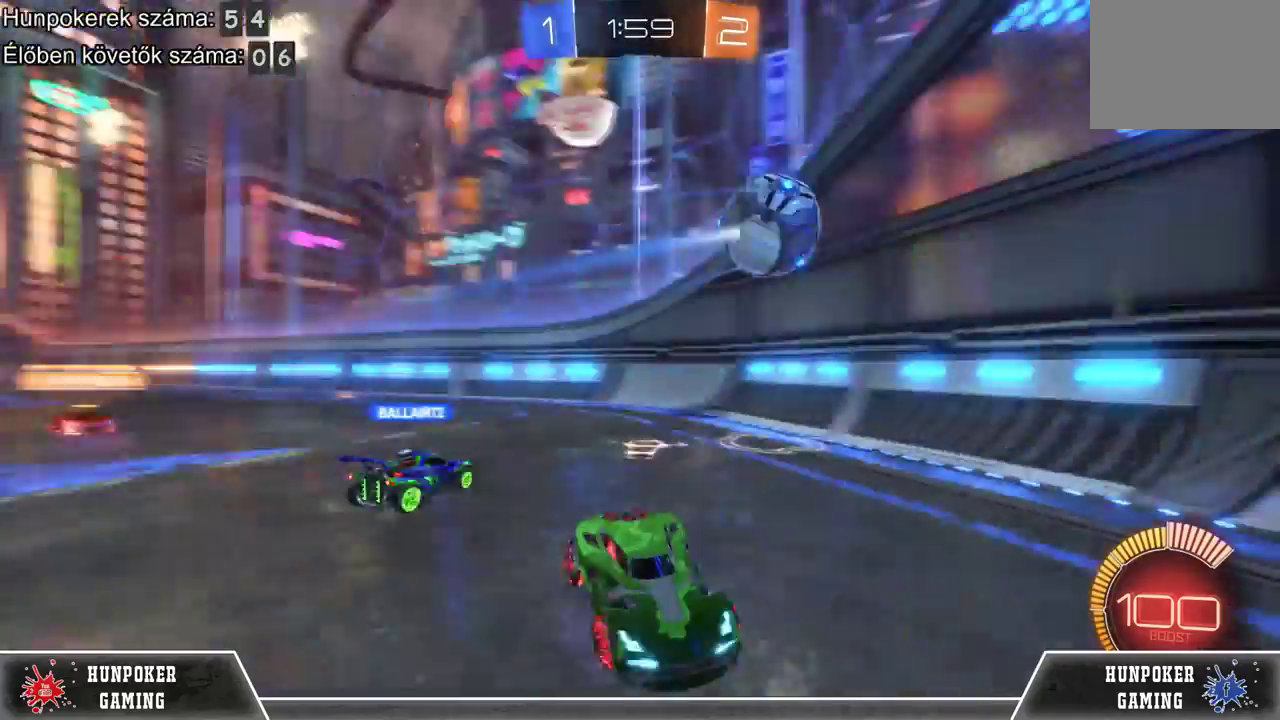
{"buttons": ["R2"], "left_stick": "right", "right_stick": "center", "events": [[133, "left_stick", "center"], [267, "left_stick", "right"], [333, "R2", "down"]]}
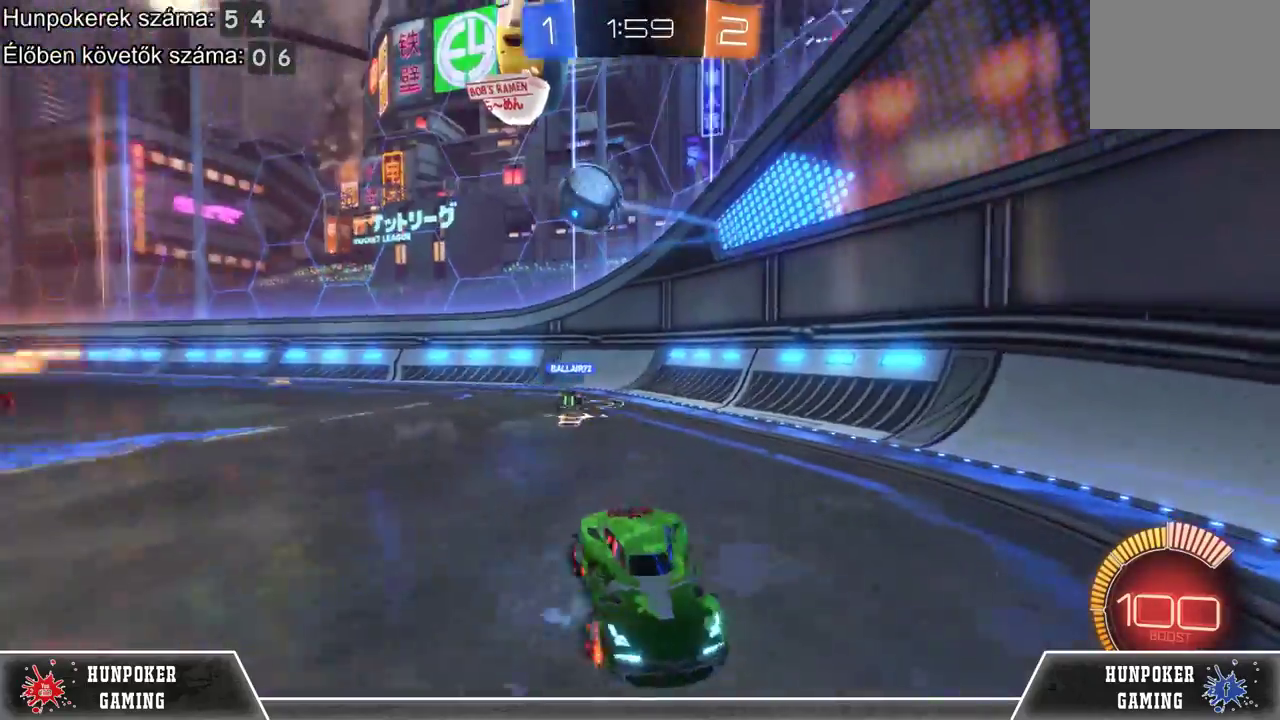
{"buttons": [], "left_stick": "left", "right_stick": "center", "events": [[367, "R2", "up"], [400, "left_stick", "center"], [467, "left_stick", "left"]]}
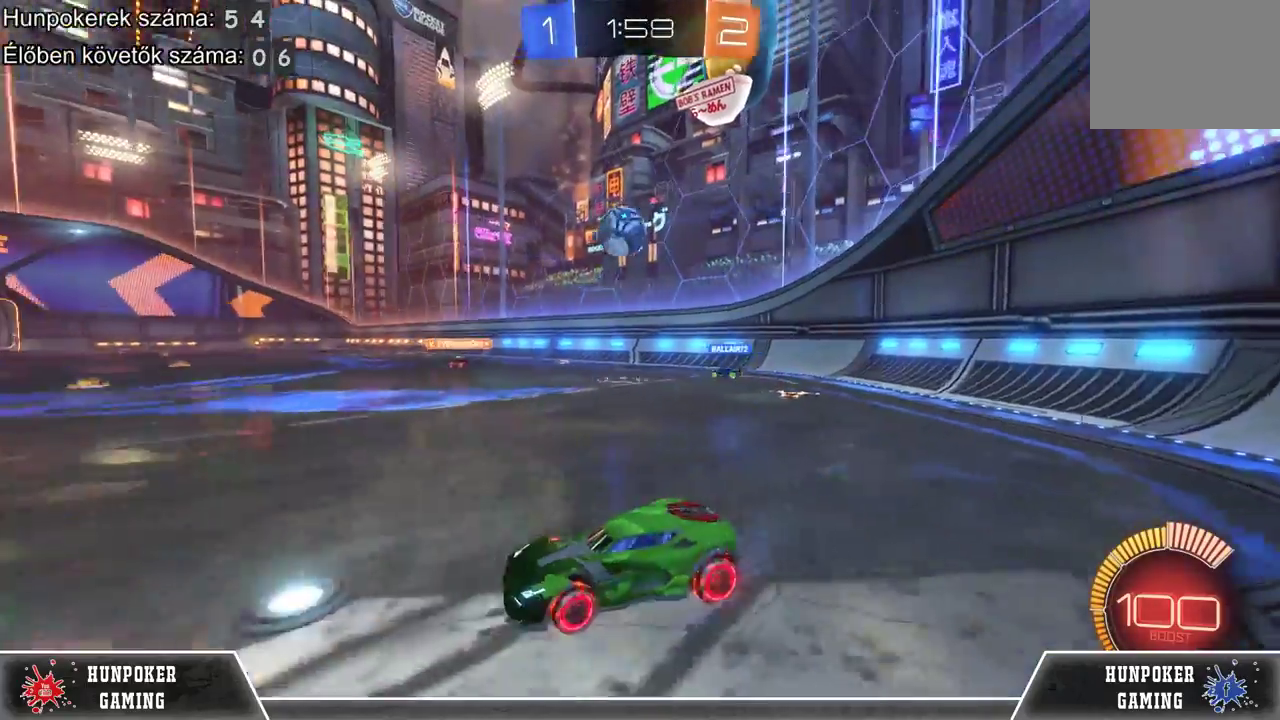
{"buttons": ["R2"], "left_stick": "center", "right_stick": "center", "events": [[33, "R2", "down"], [433, "left_stick", "center"]]}
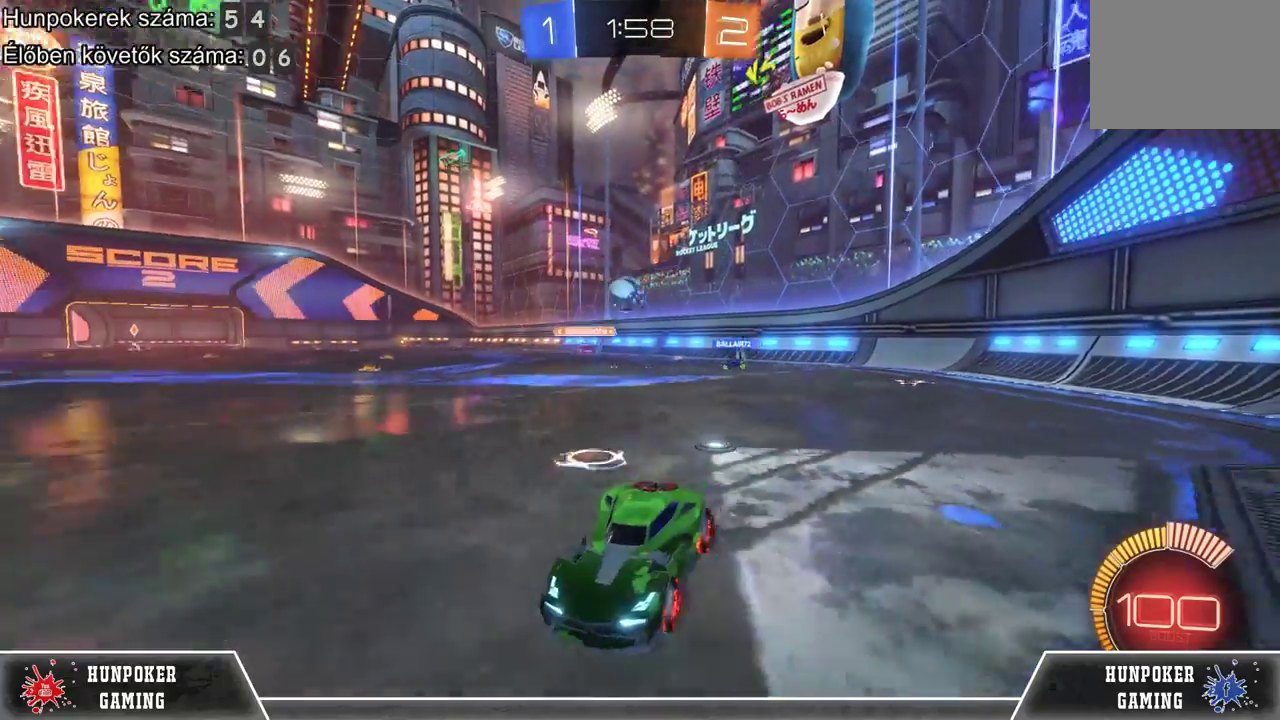
{"buttons": [], "left_stick": "right", "right_stick": "center", "events": [[67, "R2", "up"], [333, "left_stick", "right"]]}
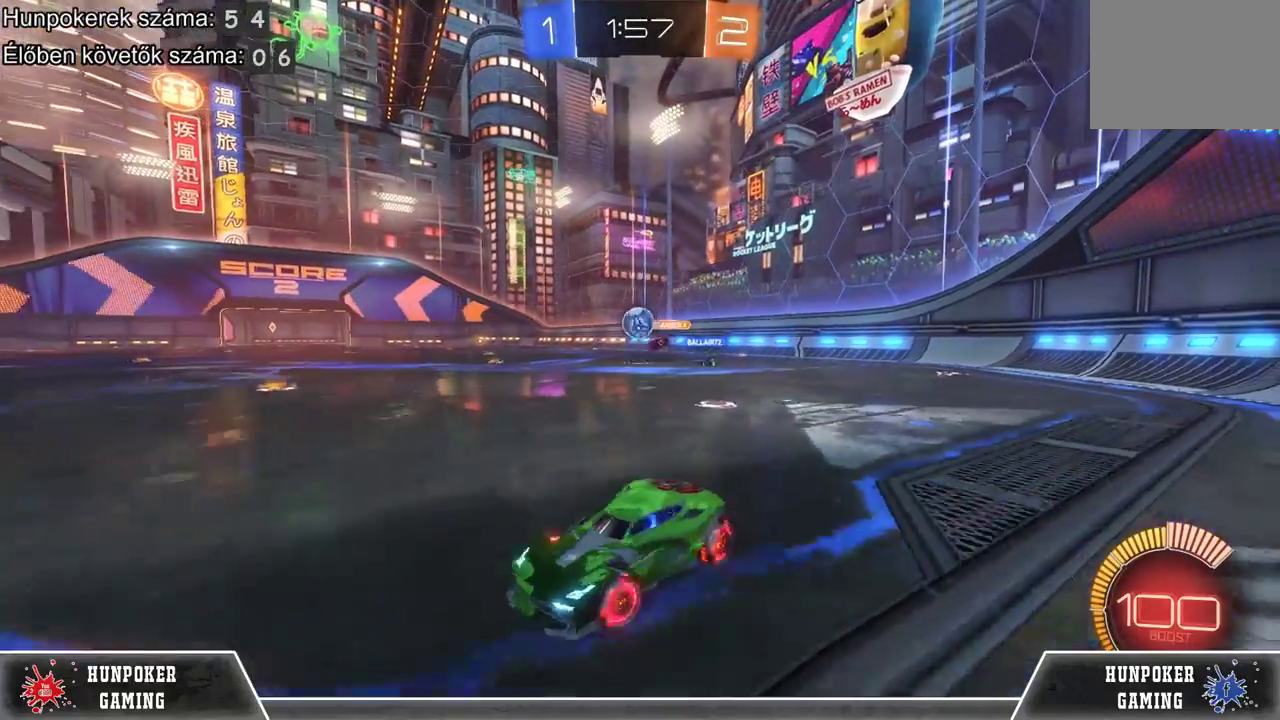
{"buttons": [], "left_stick": "right", "right_stick": "center", "events": [[33, "R2", "down"], [467, "R2", "up"]]}
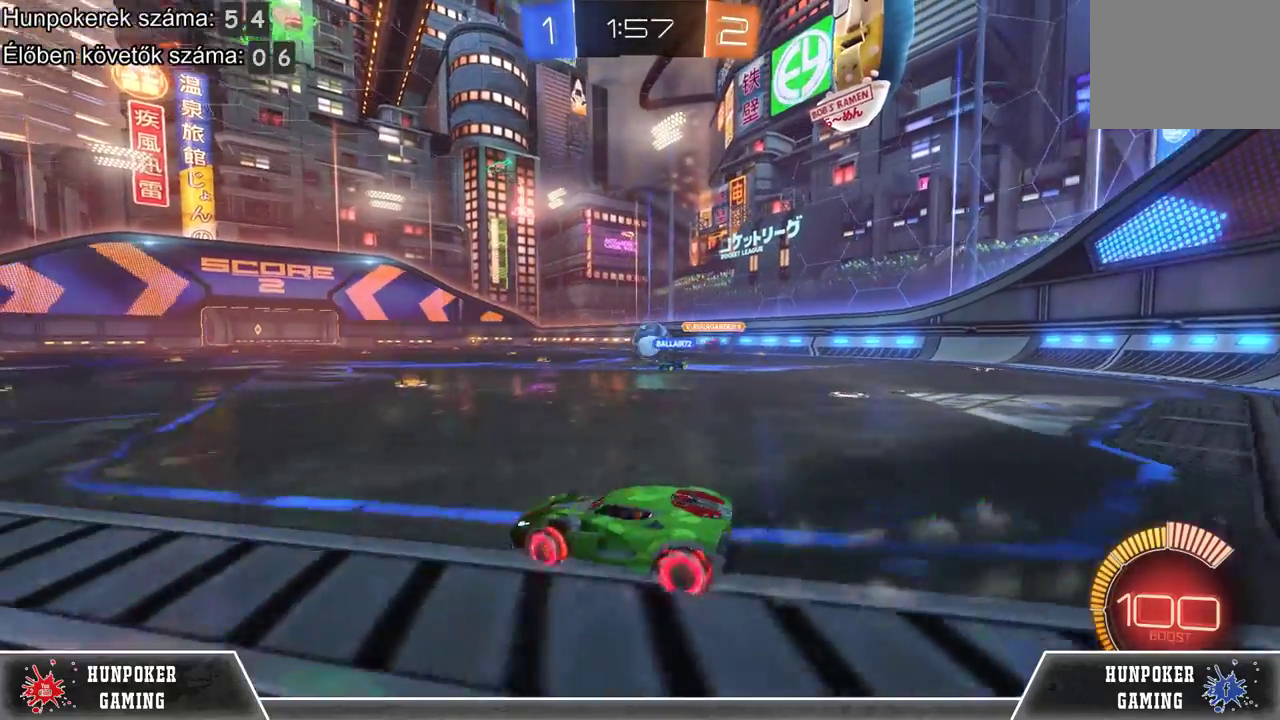
{"buttons": ["R2"], "left_stick": "center", "right_stick": "center", "events": [[433, "left_stick", "center"], [467, "R2", "down"]]}
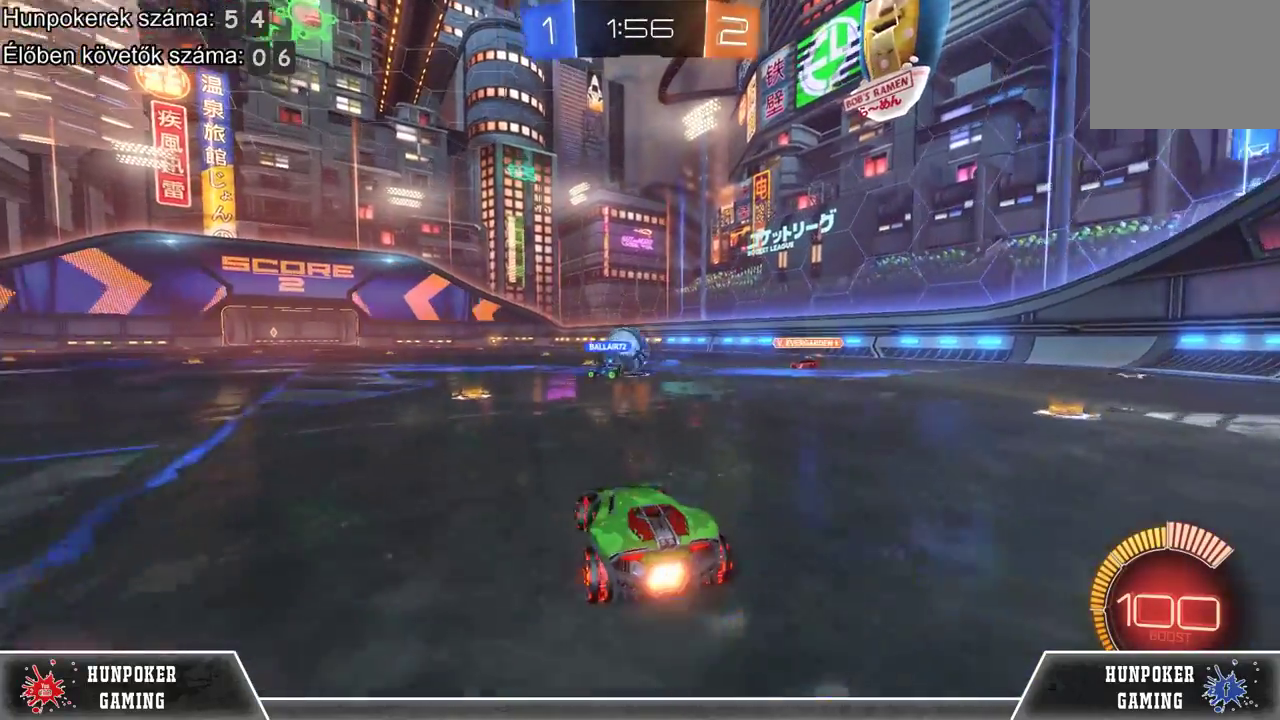
{"buttons": [], "left_stick": "center", "right_stick": "center", "events": [[67, "left_stick", "left"], [233, "R2", "up"], [300, "left_stick", "center"]]}
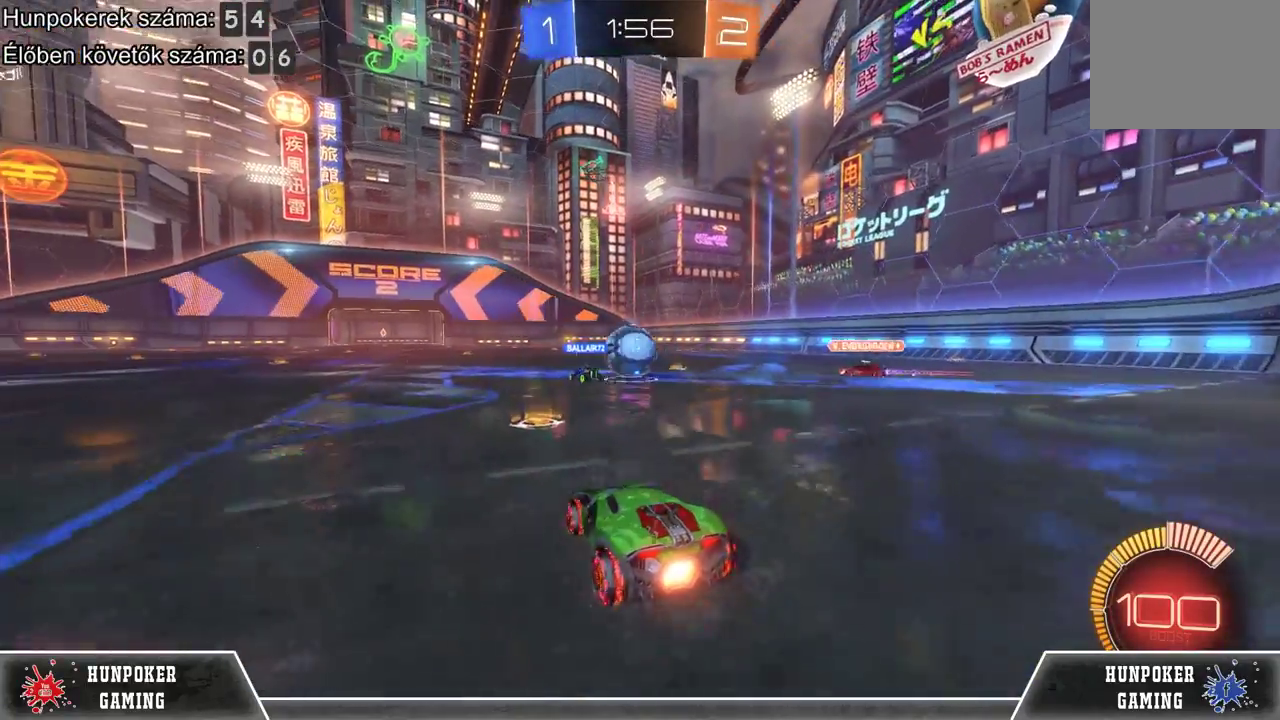
{"buttons": [], "left_stick": "center", "right_stick": "center", "events": []}
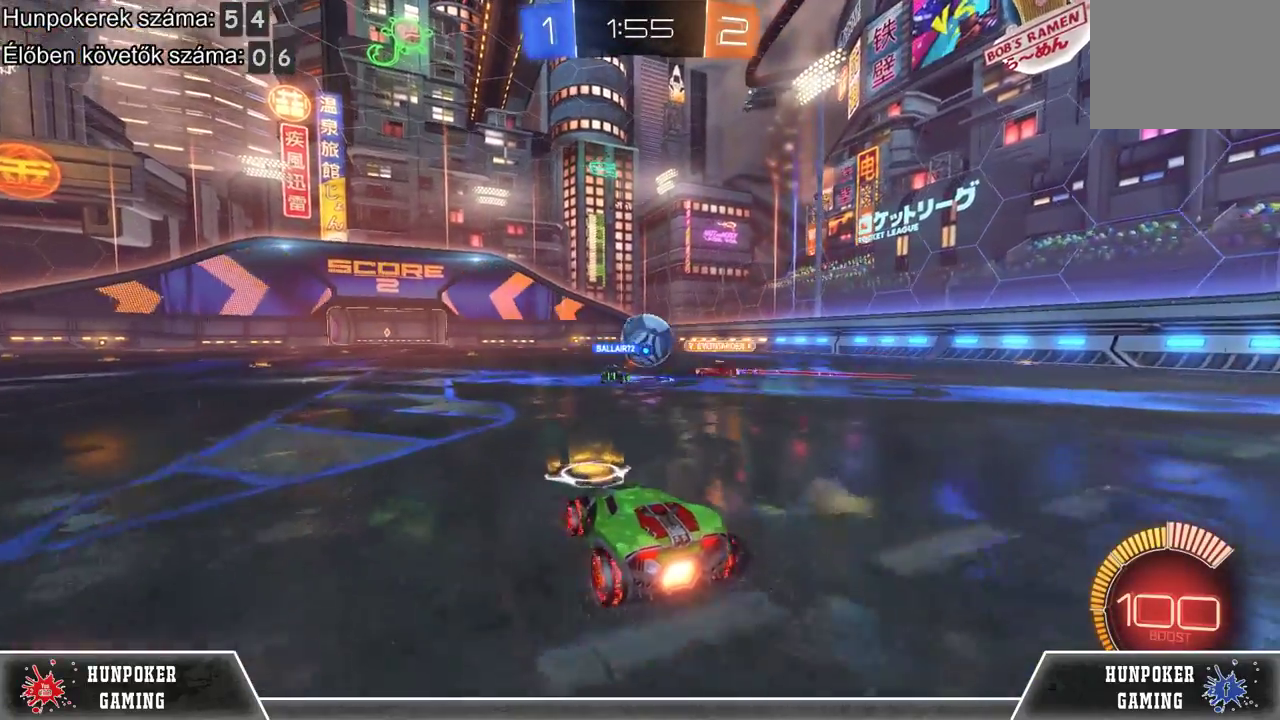
{"buttons": ["R2"], "left_stick": "left", "right_stick": "center", "events": [[467, "R2", "down"], [500, "left_stick", "left"]]}